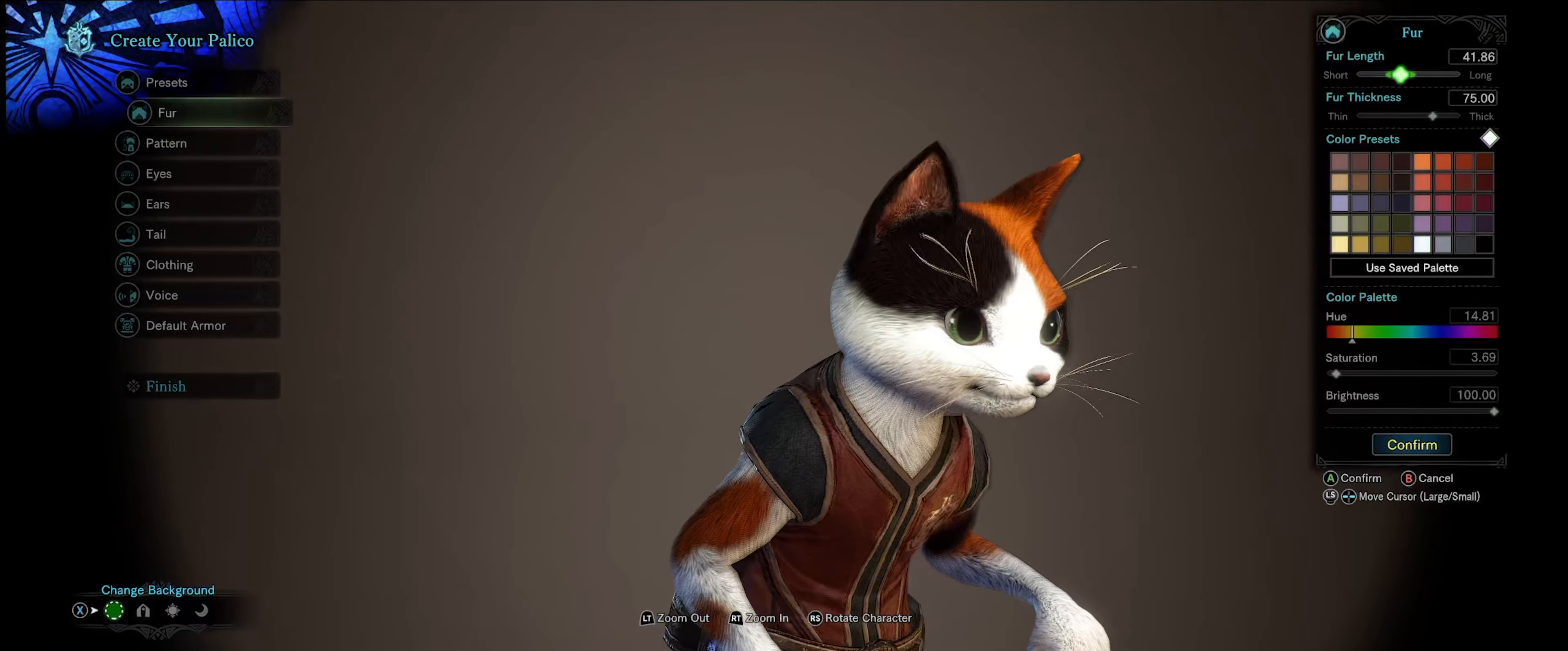
Gameplay with a controller (Xbox layout); each line is a JSON object with the inputs held at the frame after it. "events" lists button and stick changes between this image and that frame as [ms after this image, input, new state], when the widget could be followed in between. Not read: L3 R3.
{"buttons": [], "left_stick": "center", "right_stick": "center", "events": [[267, "right_stick", "center"]]}
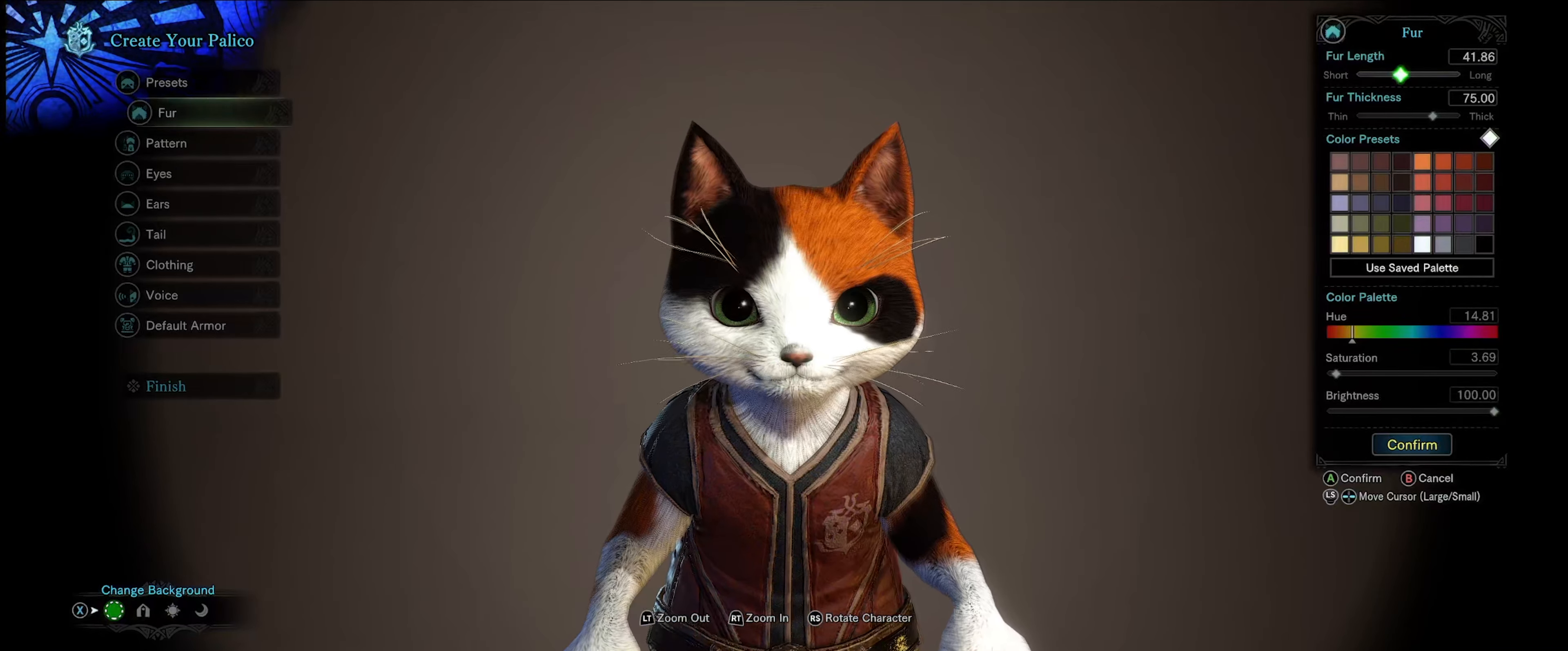
{"buttons": [], "left_stick": "center", "right_stick": "center", "events": []}
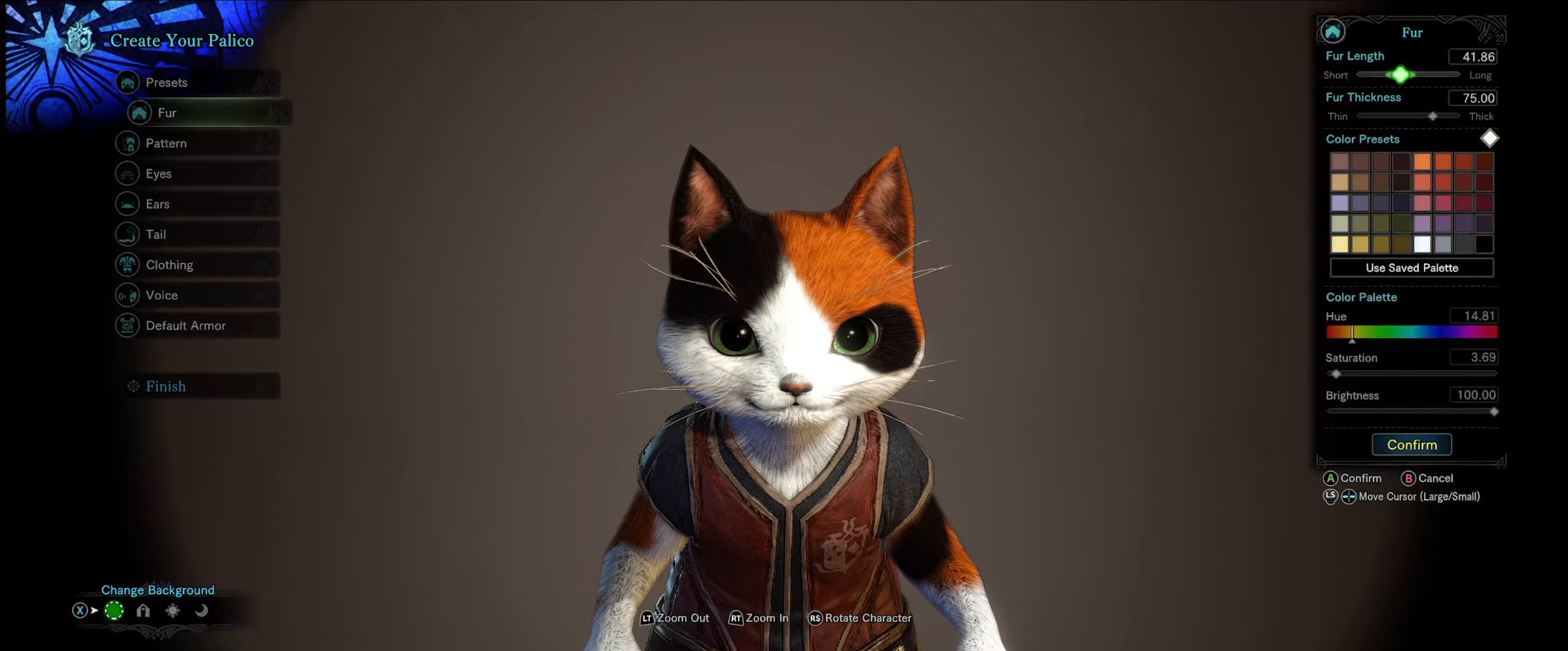
{"buttons": [], "left_stick": "center", "right_stick": "center", "events": [[284, "DPAD_DOWN", "down"], [450, "DPAD_DOWN", "up"]]}
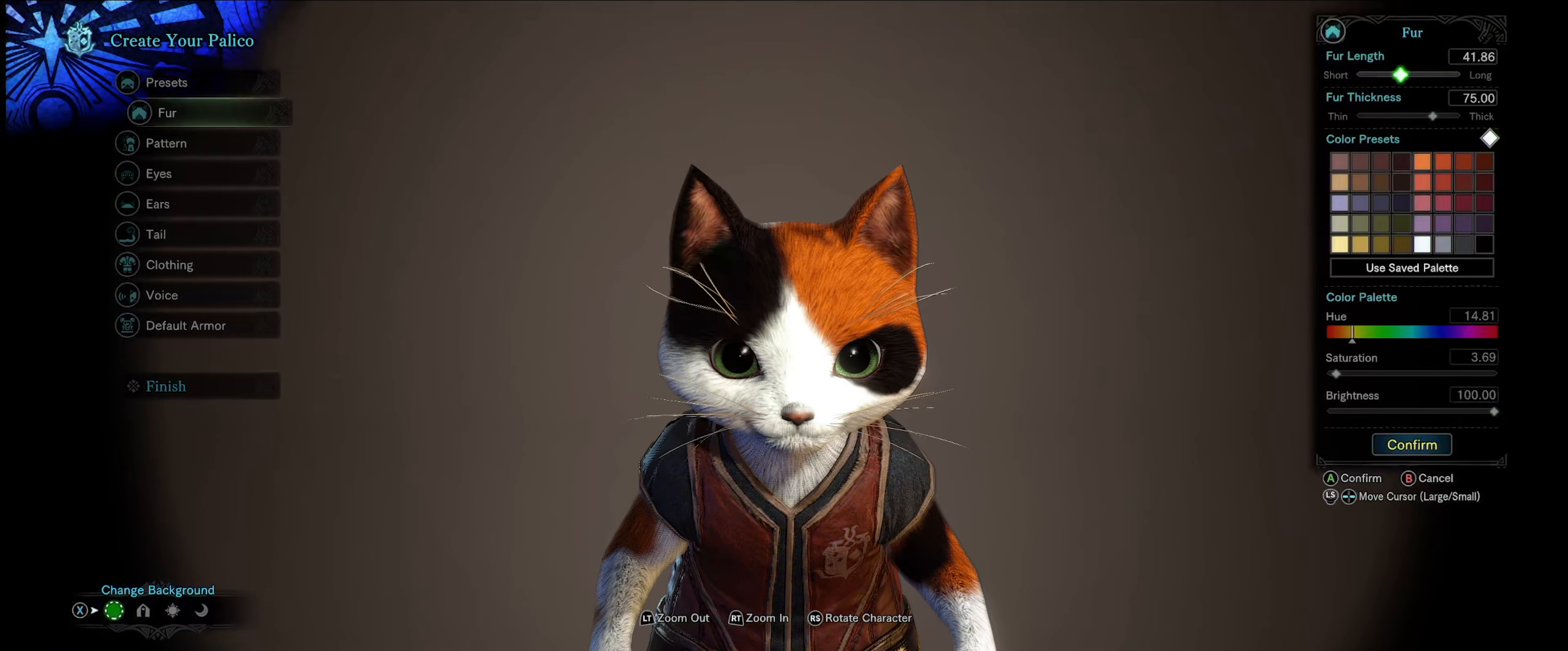
{"buttons": [], "left_stick": "center", "right_stick": "center", "events": [[300, "A", "down"], [400, "A", "up"]]}
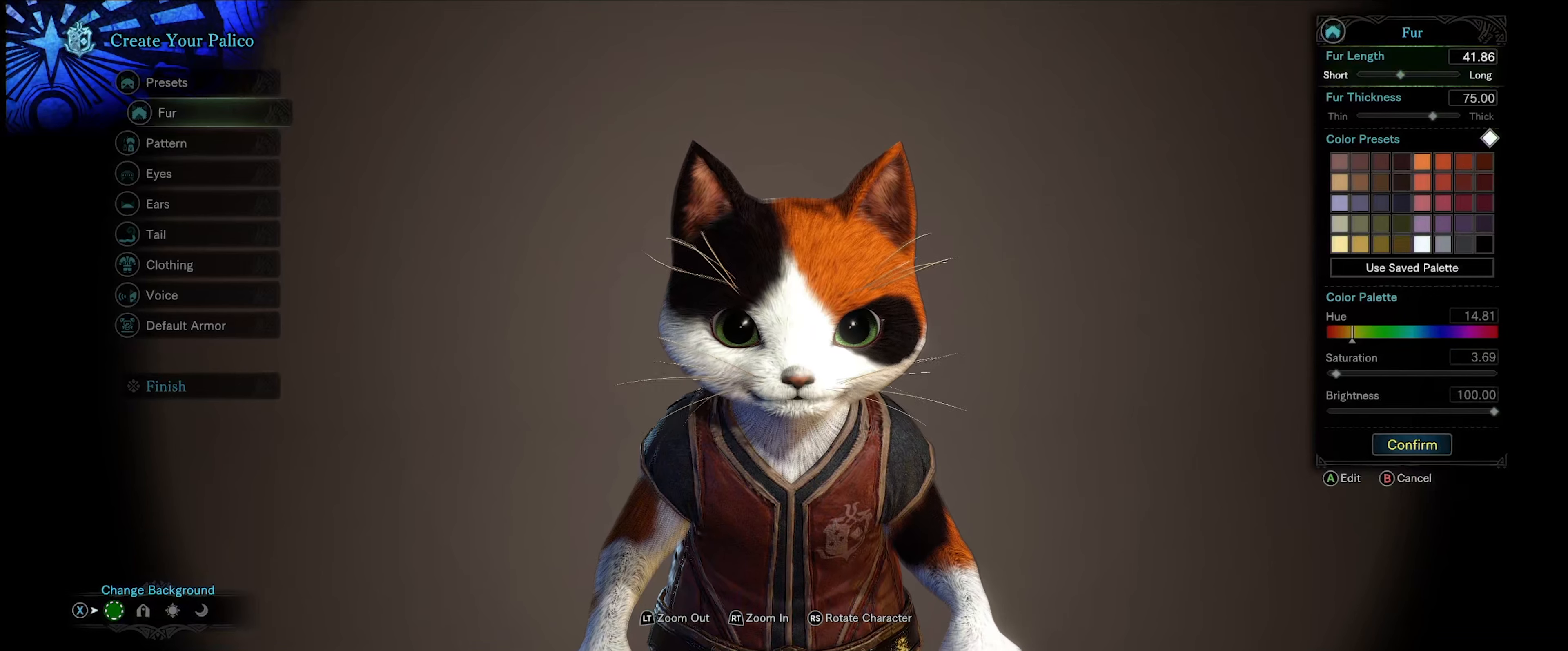
{"buttons": [], "left_stick": "center", "right_stick": "center", "events": [[283, "DPAD_DOWN", "down"], [433, "DPAD_DOWN", "up"]]}
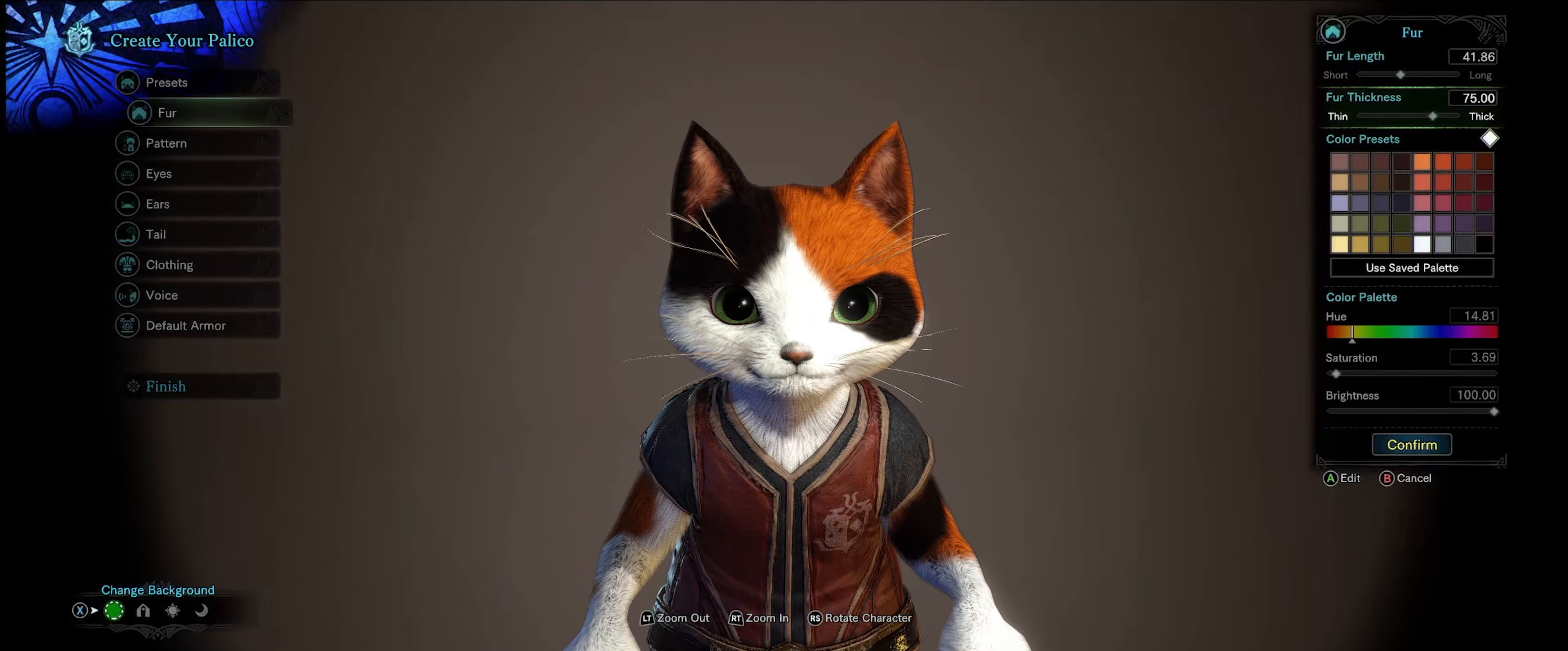
{"buttons": [], "left_stick": "center", "right_stick": "center", "events": []}
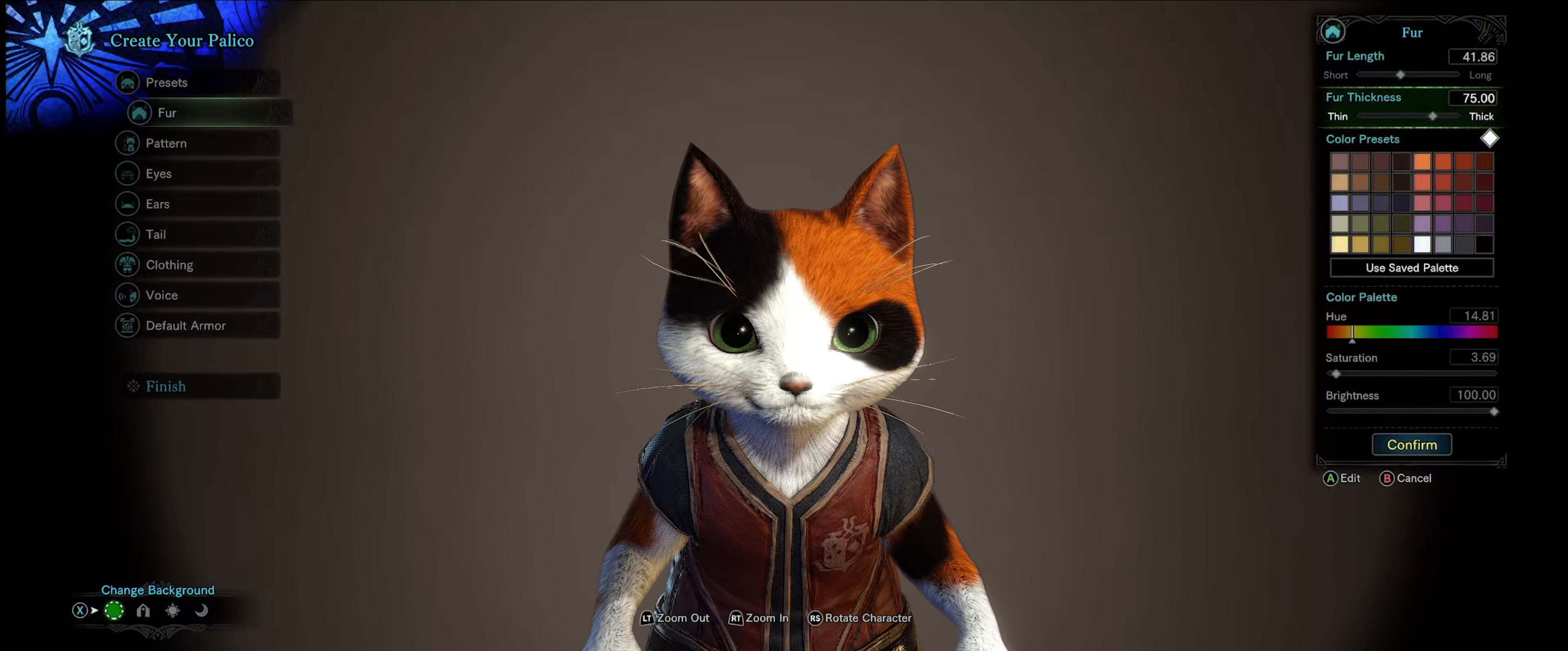
{"buttons": [], "left_stick": "center", "right_stick": "center", "events": []}
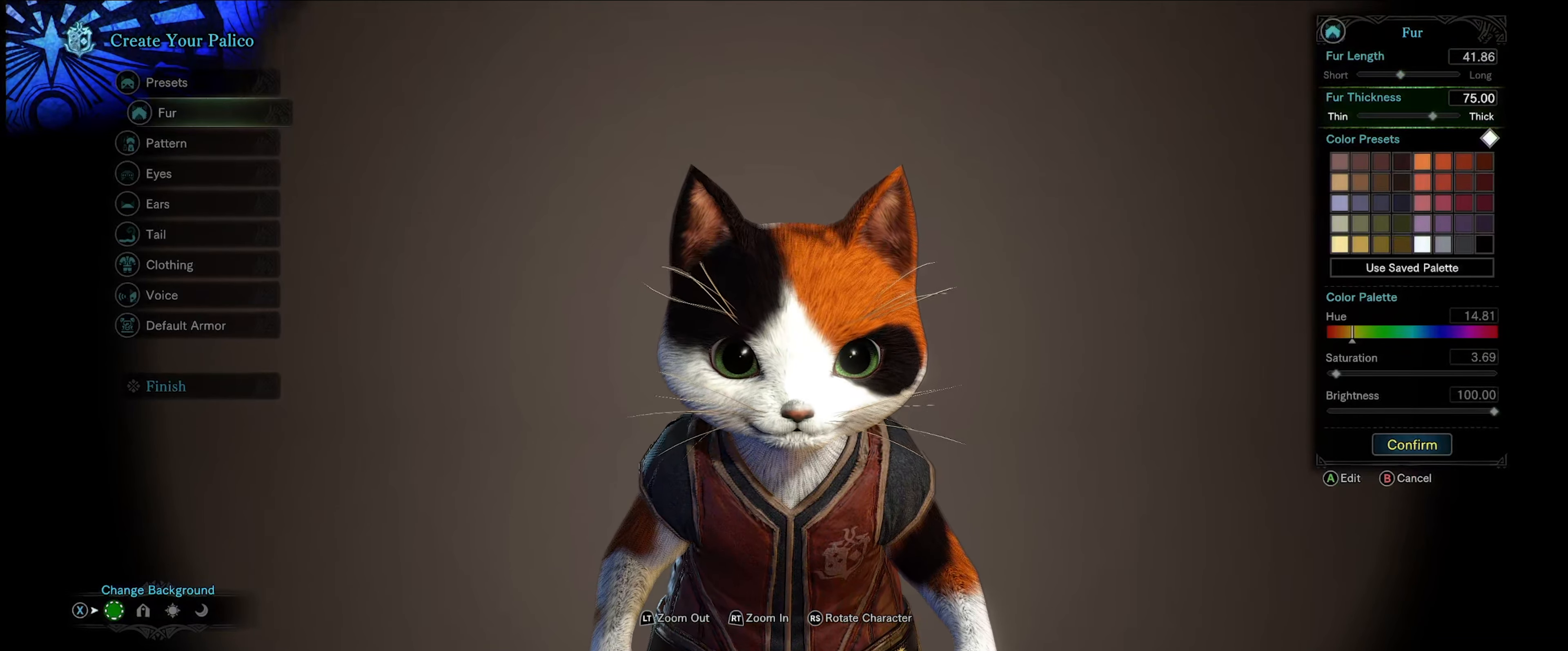
{"buttons": [], "left_stick": "center", "right_stick": "center", "events": [[133, "A", "down"], [250, "A", "up"]]}
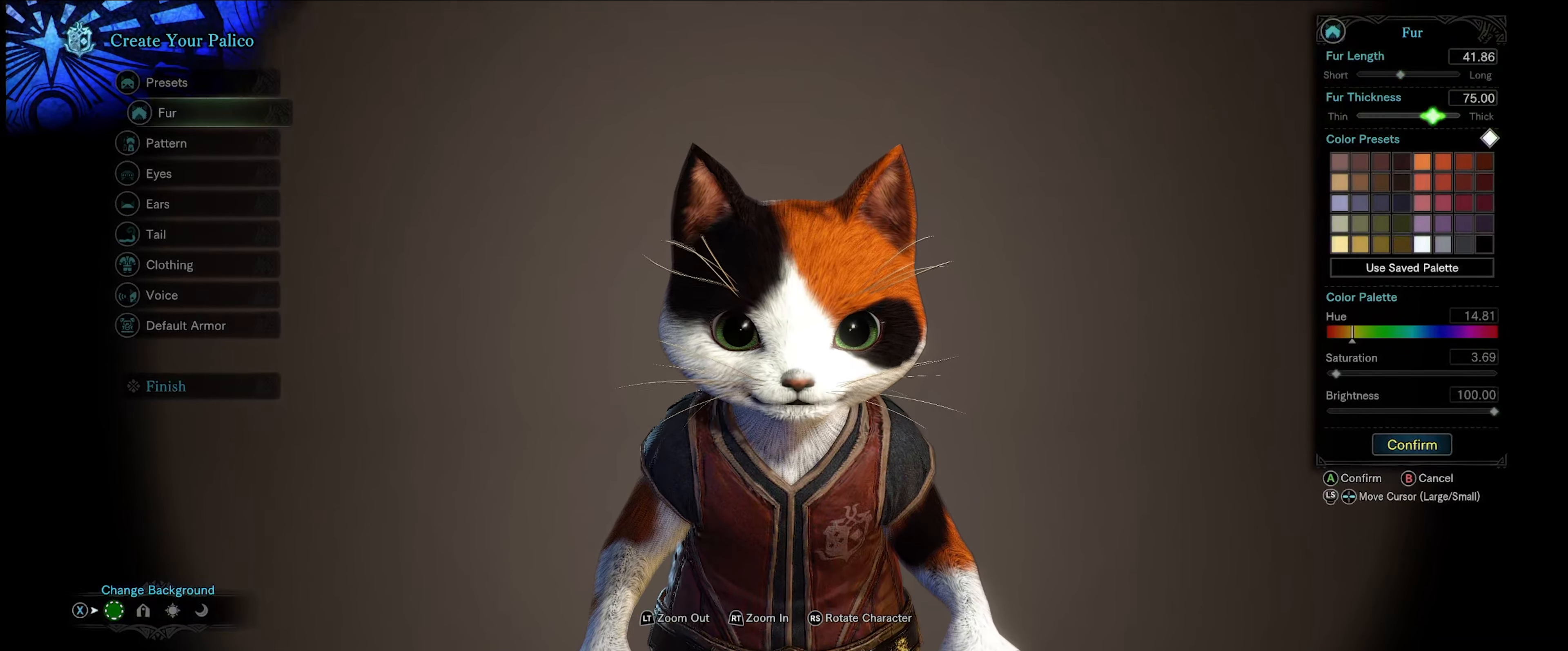
{"buttons": ["DPAD_LEFT"], "left_stick": "center", "right_stick": "center", "events": [[300, "DPAD_LEFT", "down"]]}
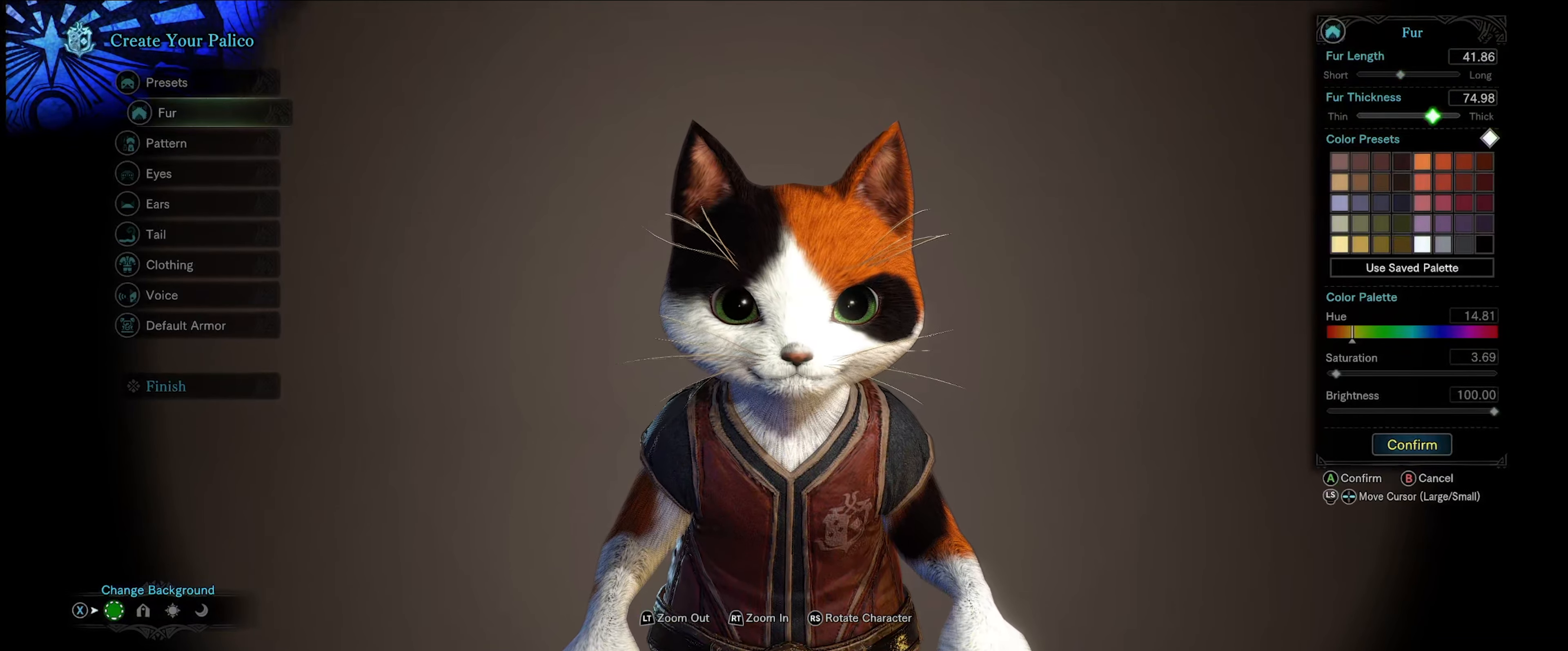
{"buttons": ["DPAD_LEFT"], "left_stick": "center", "right_stick": "center", "events": []}
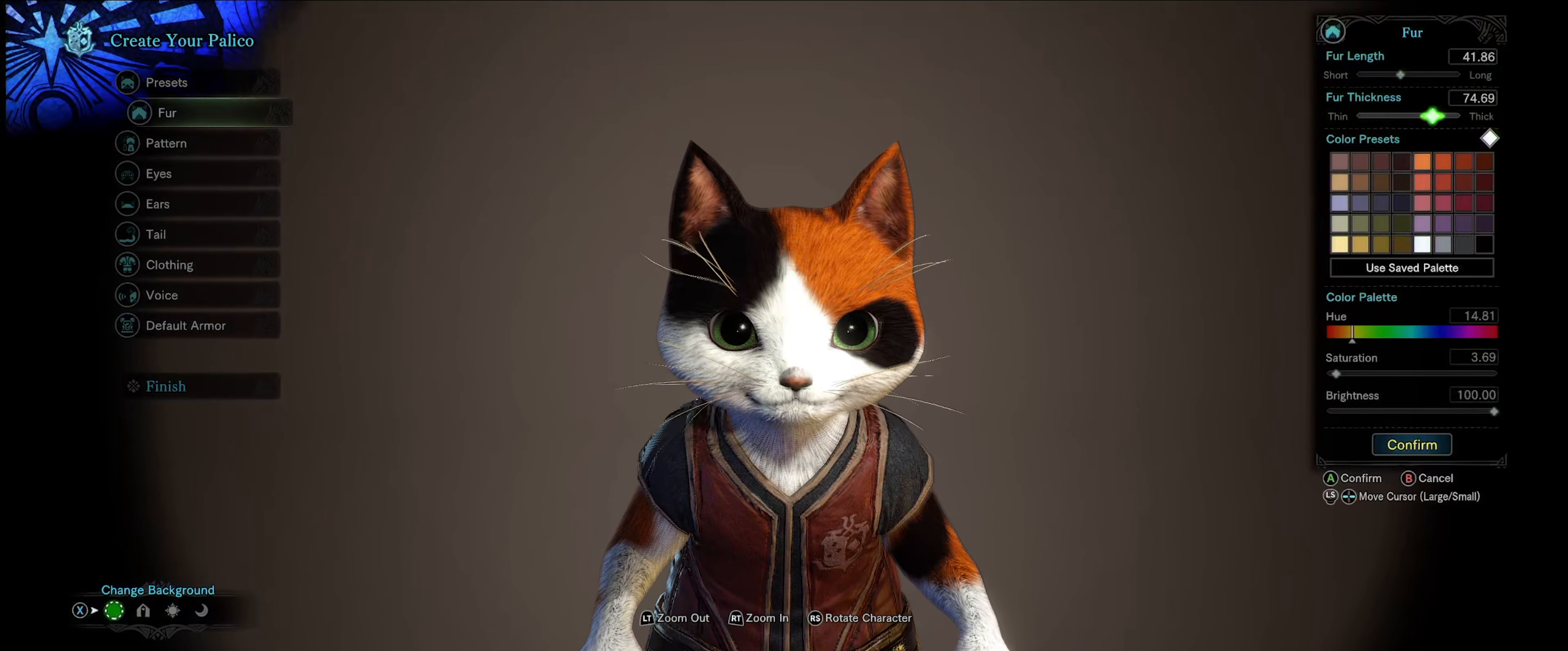
{"buttons": ["DPAD_LEFT"], "left_stick": "center", "right_stick": "center", "events": []}
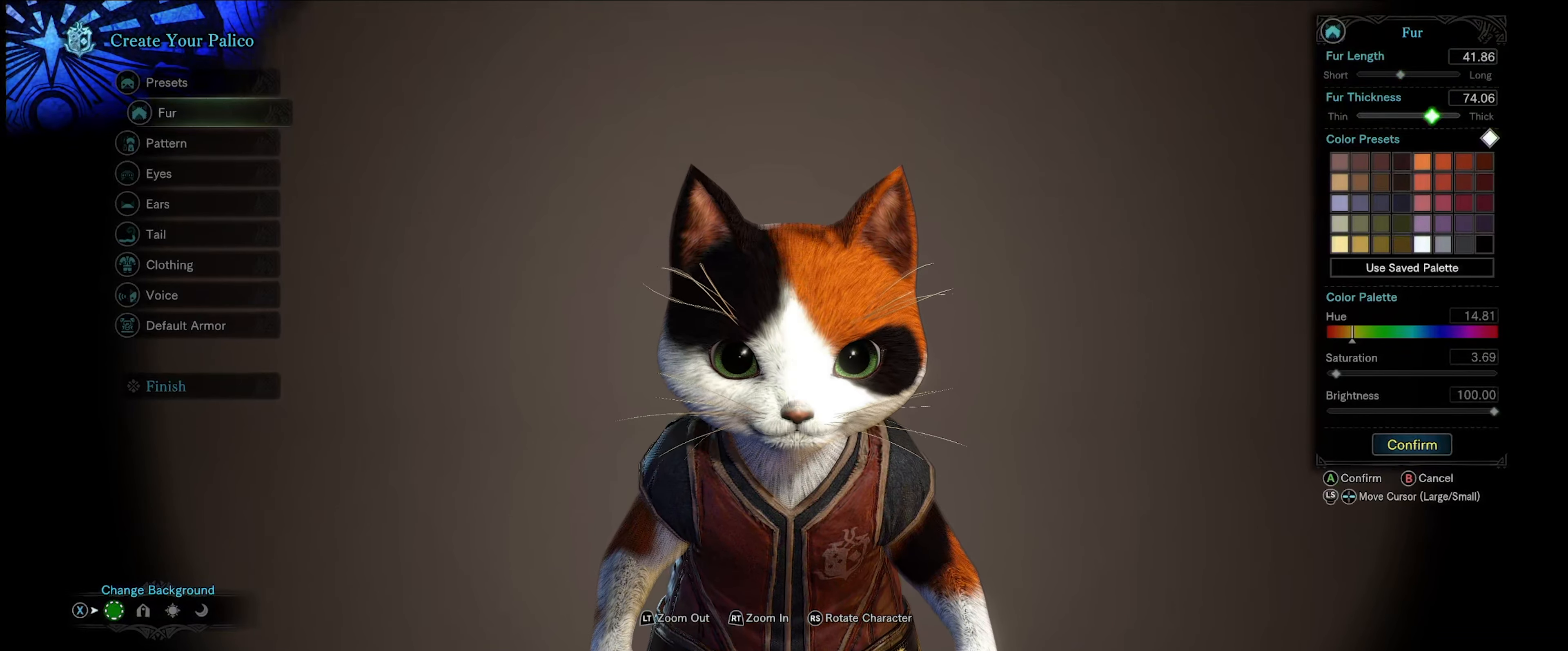
{"buttons": ["DPAD_LEFT"], "left_stick": "center", "right_stick": "center", "events": []}
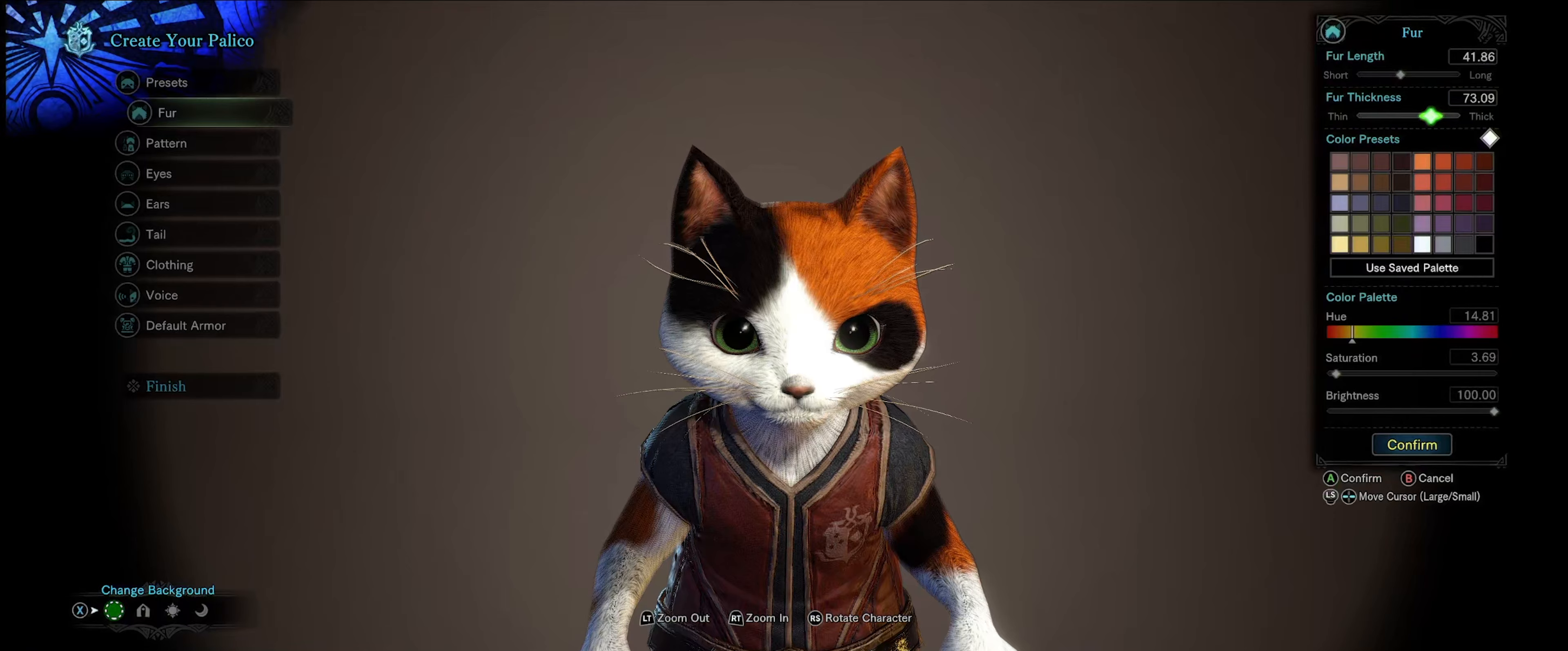
{"buttons": ["DPAD_LEFT"], "left_stick": "center", "right_stick": "center", "events": [[83, "right_stick", "right"], [400, "right_stick", "center"]]}
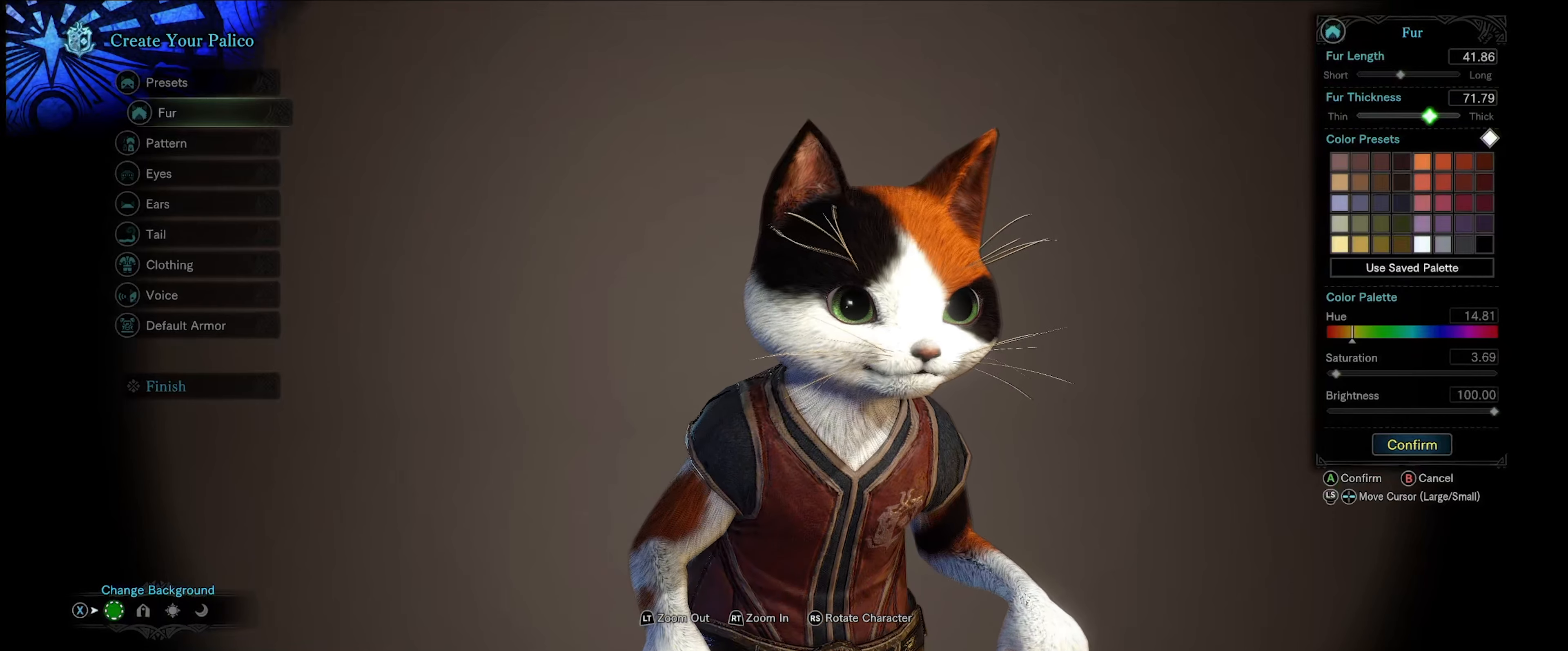
{"buttons": ["DPAD_LEFT"], "left_stick": "center", "right_stick": "center", "events": []}
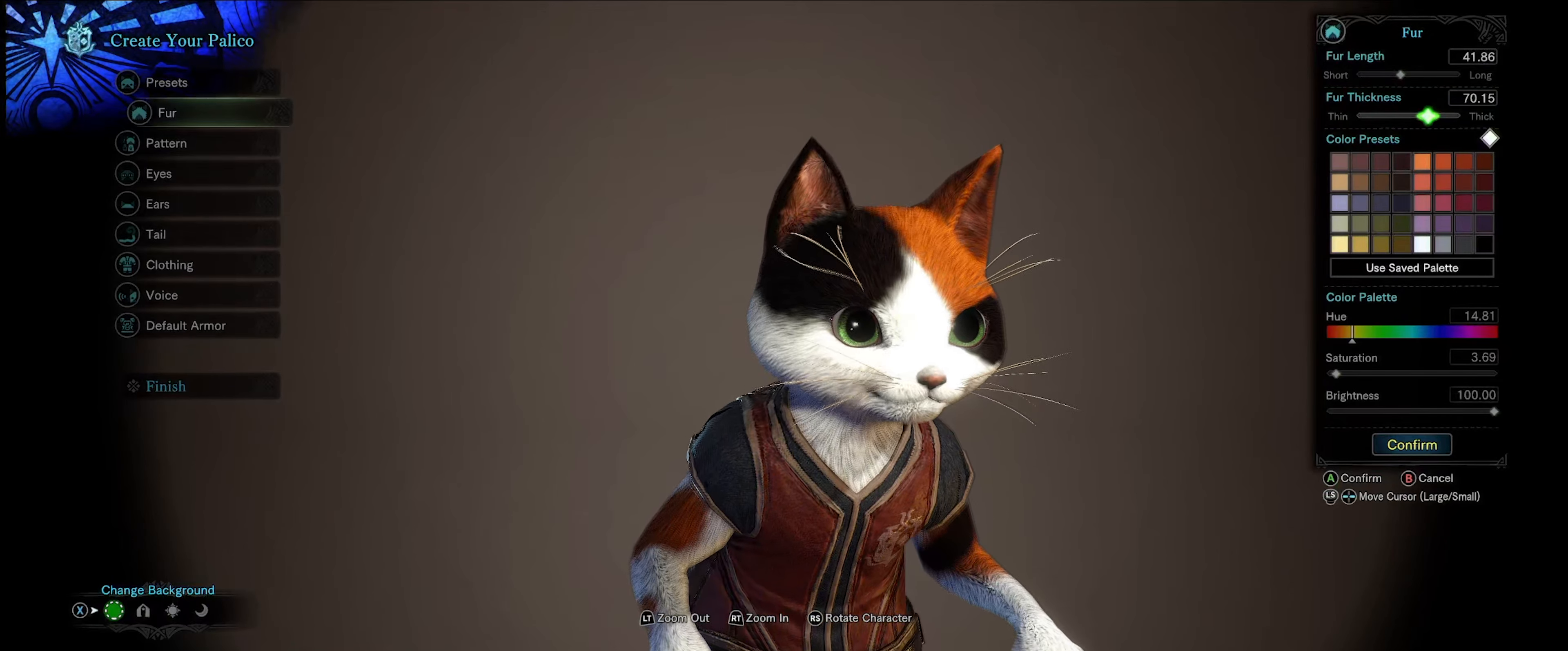
{"buttons": ["DPAD_LEFT"], "left_stick": "center", "right_stick": "center", "events": []}
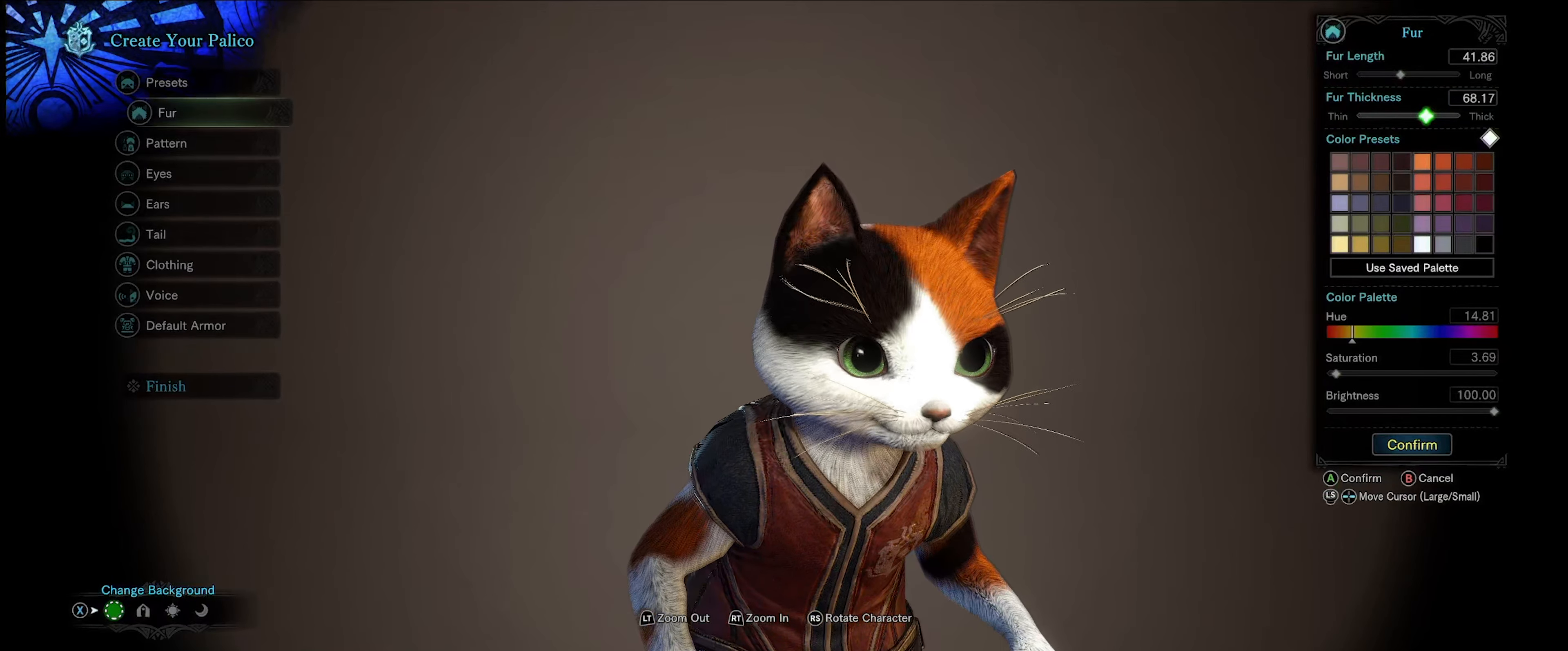
{"buttons": ["DPAD_LEFT"], "left_stick": "center", "right_stick": "center", "events": []}
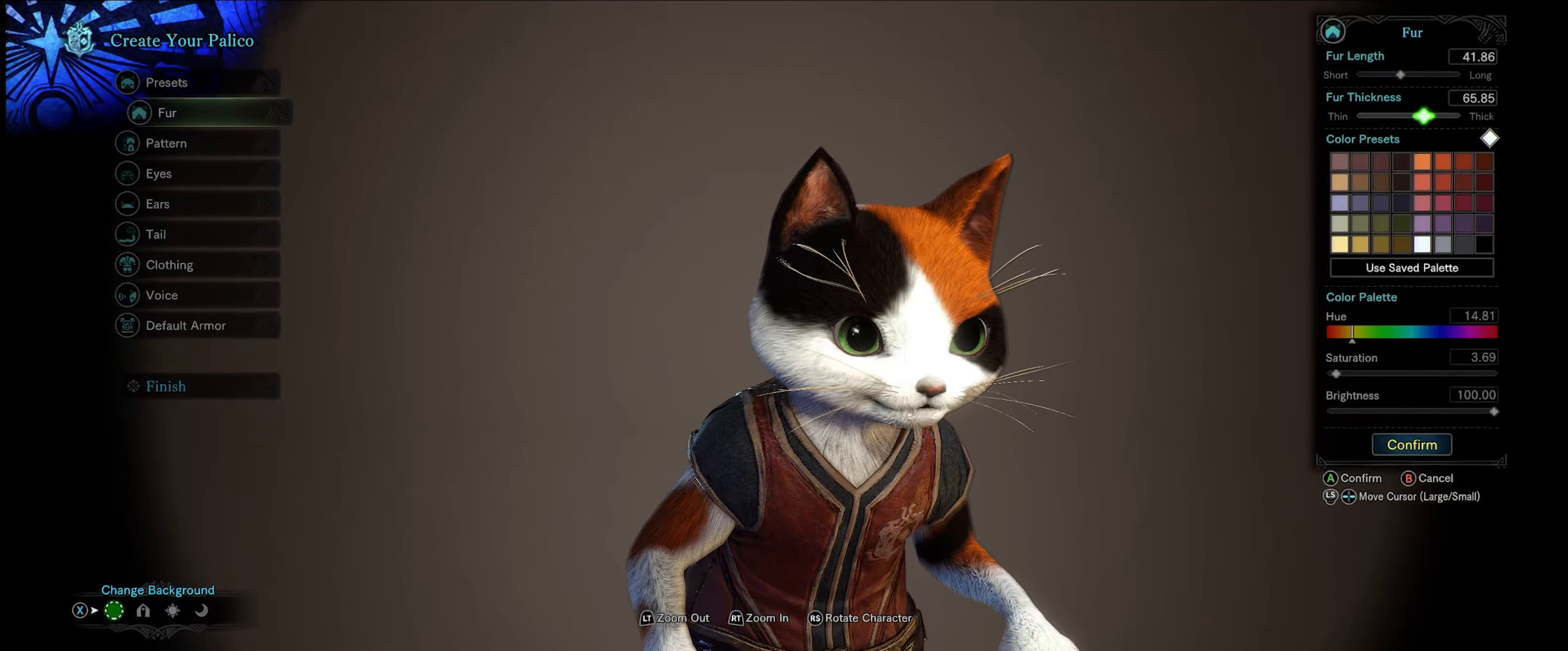
{"buttons": ["DPAD_LEFT"], "left_stick": "center", "right_stick": "center", "events": []}
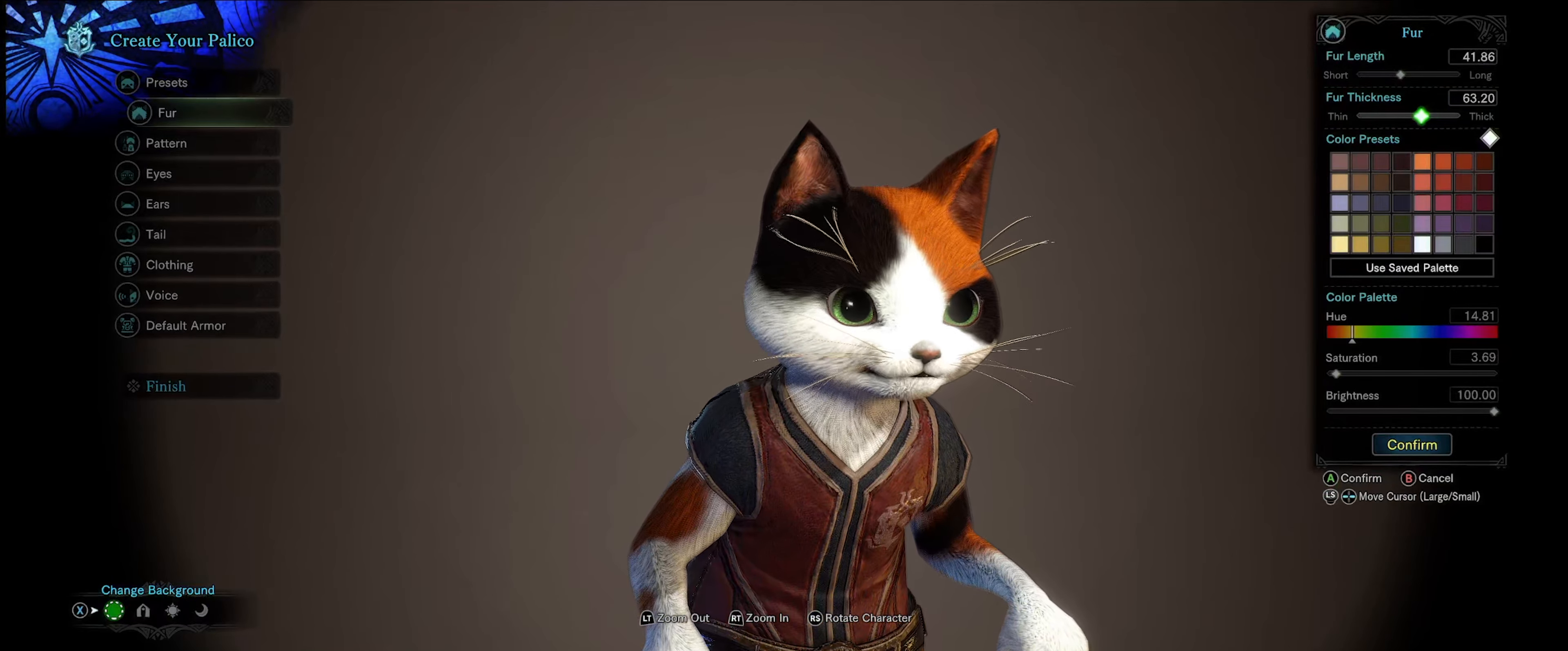
{"buttons": ["DPAD_LEFT"], "left_stick": "center", "right_stick": "center", "events": []}
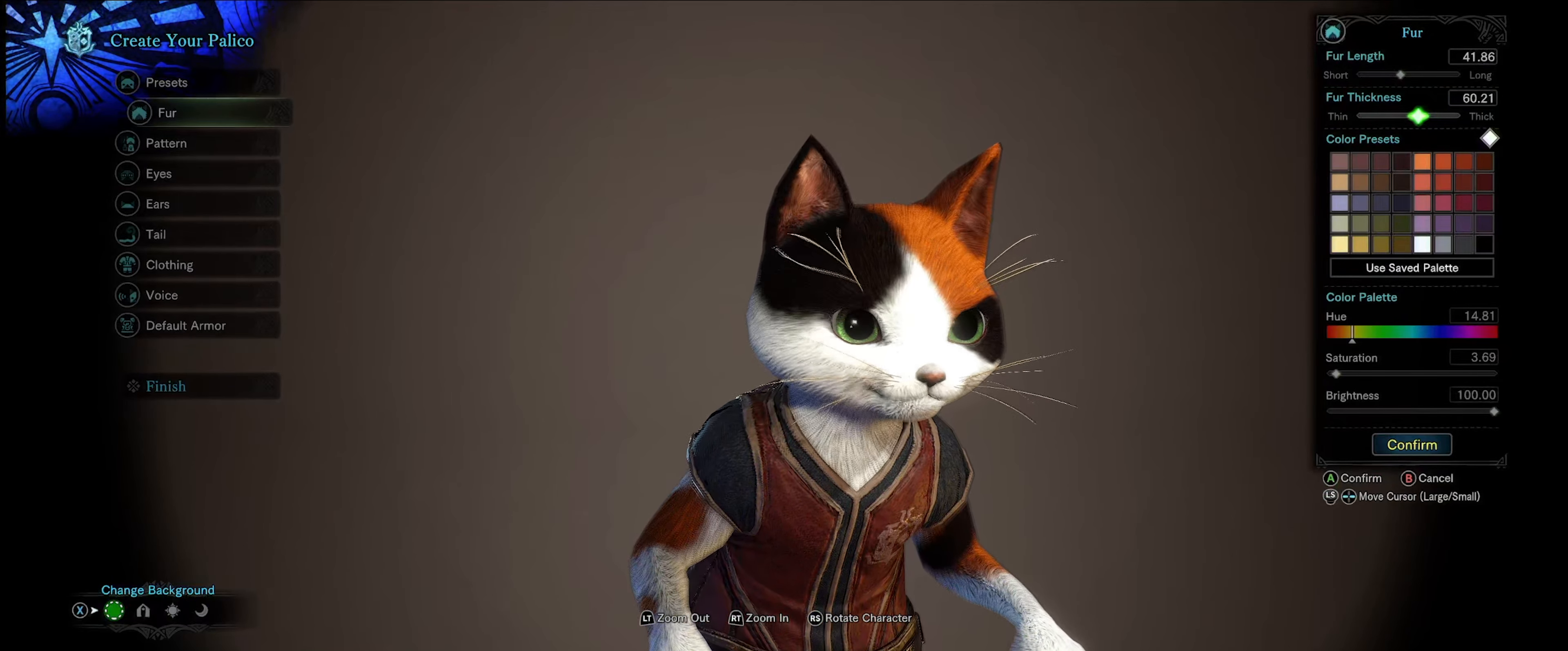
{"buttons": [], "left_stick": "center", "right_stick": "left", "events": [[483, "right_stick", "left"], [500, "DPAD_LEFT", "up"]]}
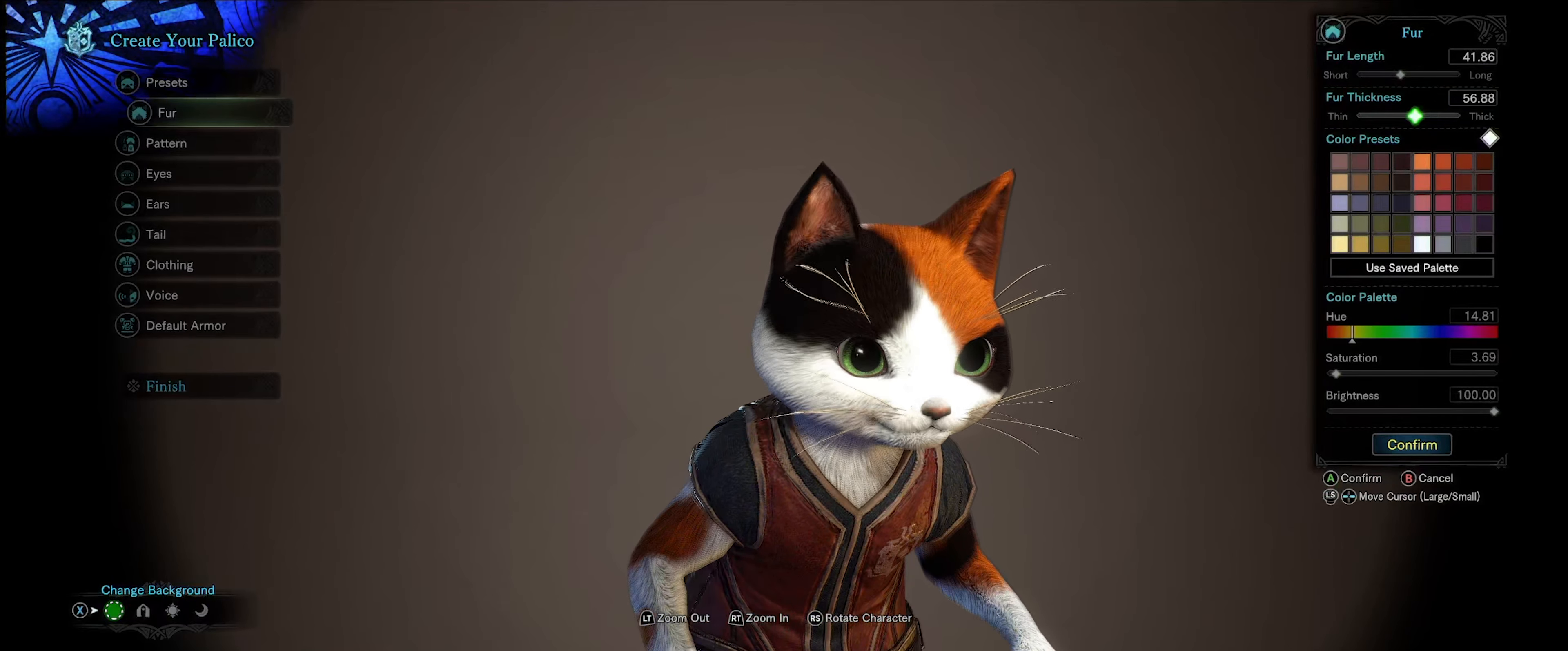
{"buttons": [], "left_stick": "center", "right_stick": "center", "events": [[183, "right_stick", "center"]]}
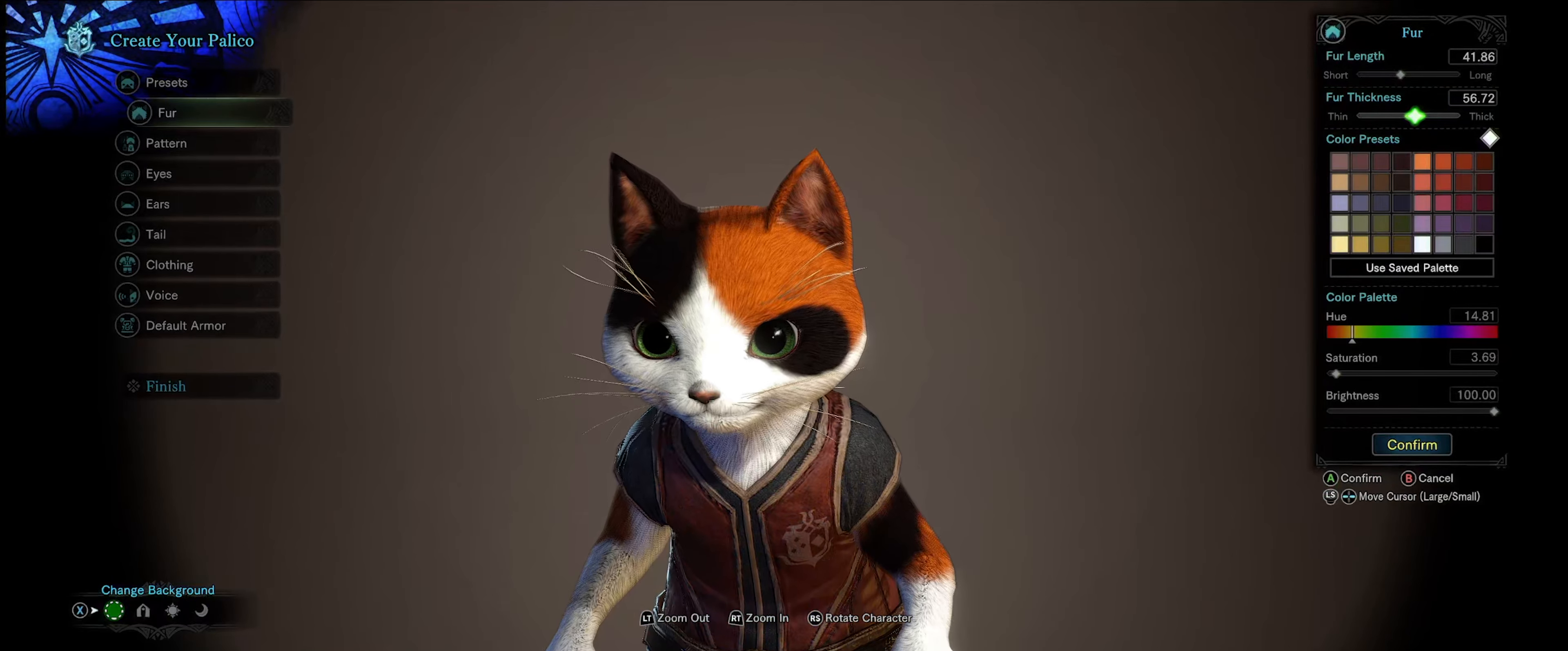
{"buttons": ["DPAD_LEFT"], "left_stick": "center", "right_stick": "center", "events": [[350, "DPAD_LEFT", "down"]]}
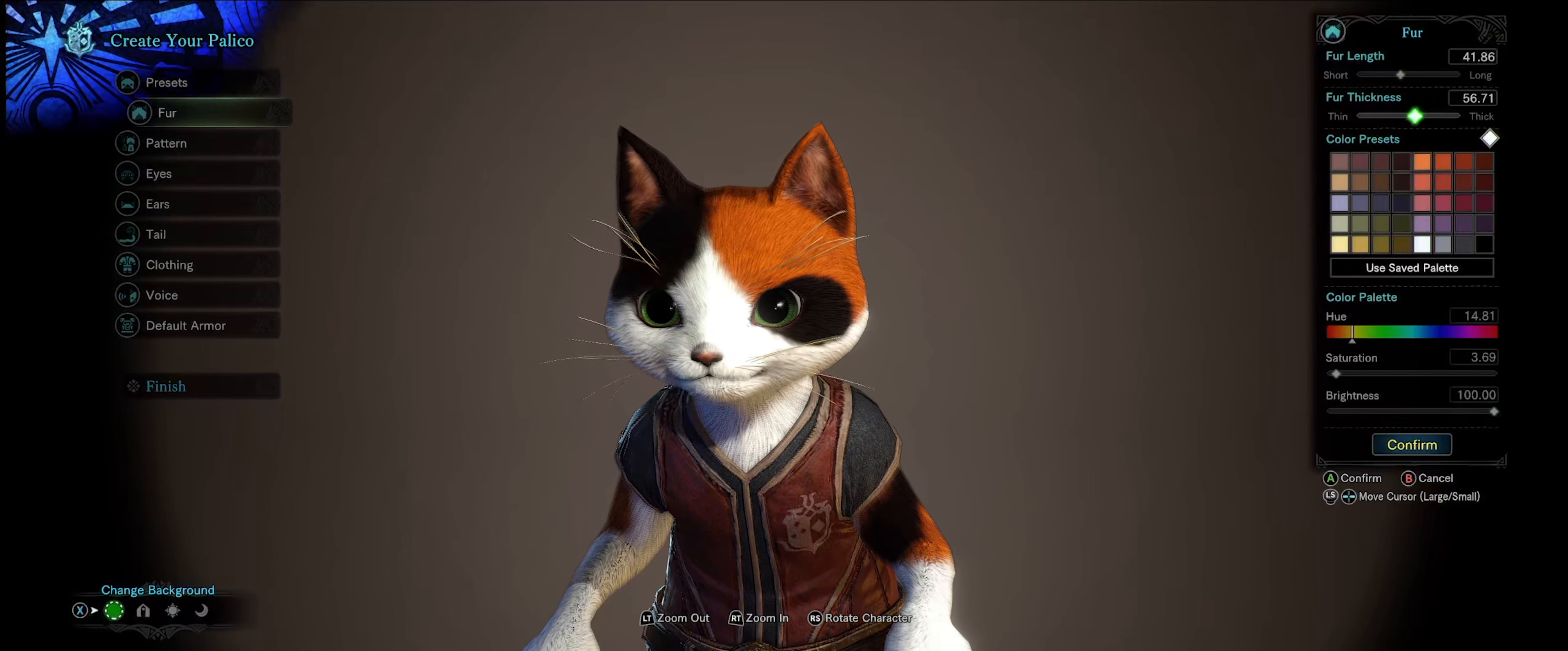
{"buttons": ["DPAD_LEFT"], "left_stick": "center", "right_stick": "center", "events": []}
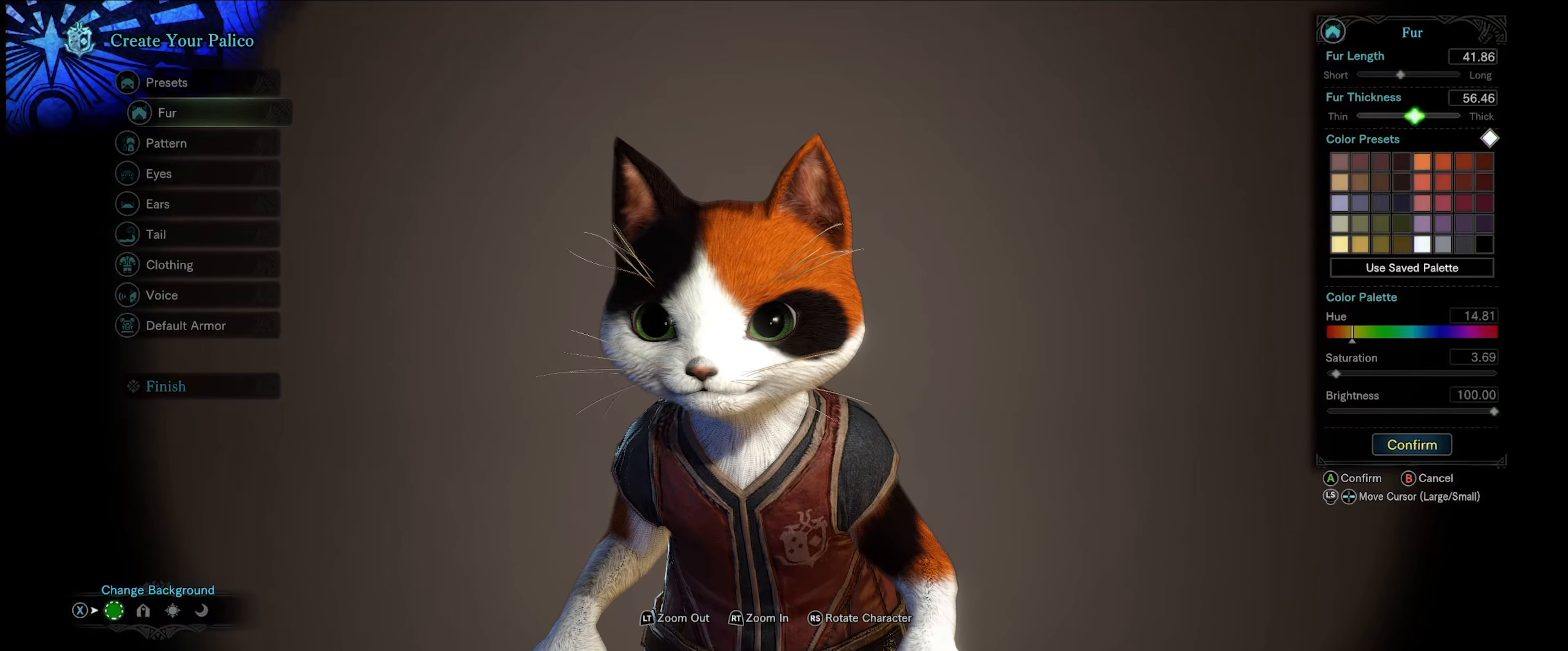
{"buttons": ["DPAD_LEFT"], "left_stick": "center", "right_stick": "center", "events": []}
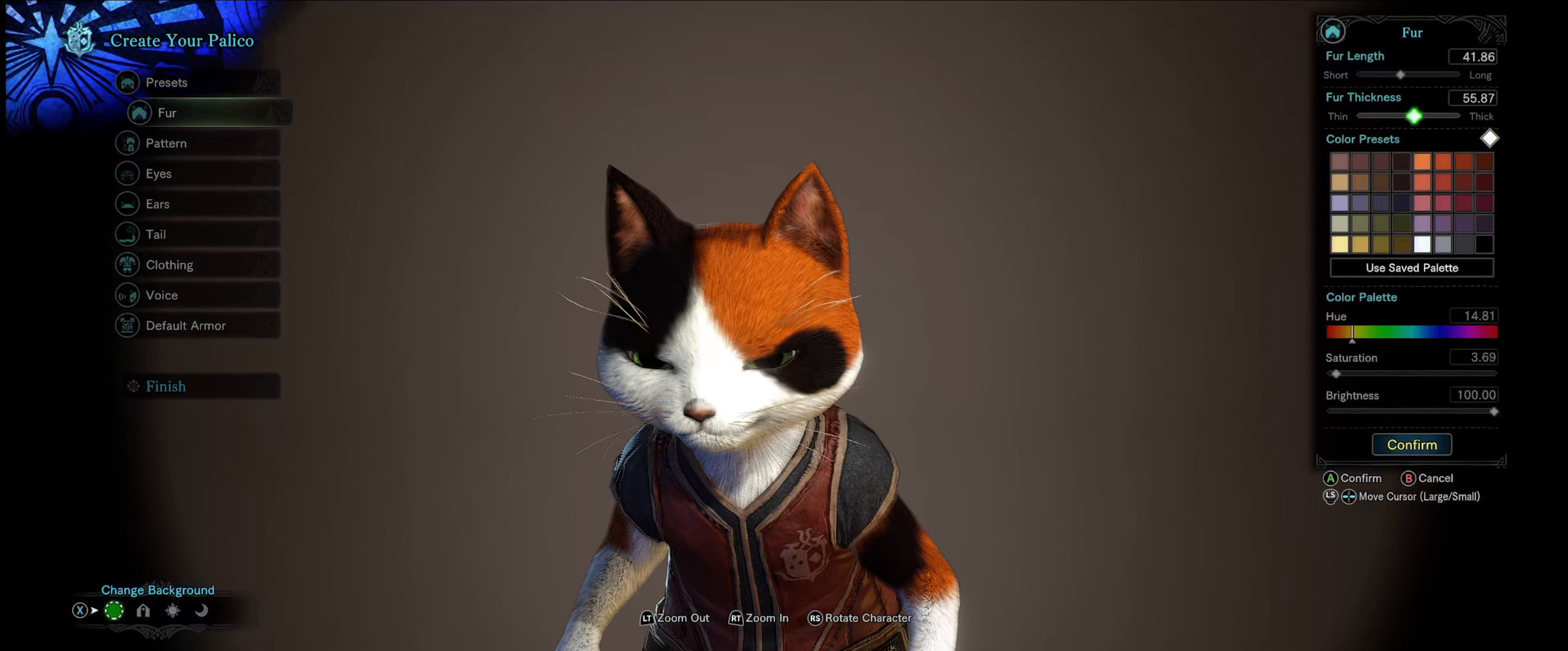
{"buttons": ["DPAD_LEFT"], "left_stick": "center", "right_stick": "center", "events": []}
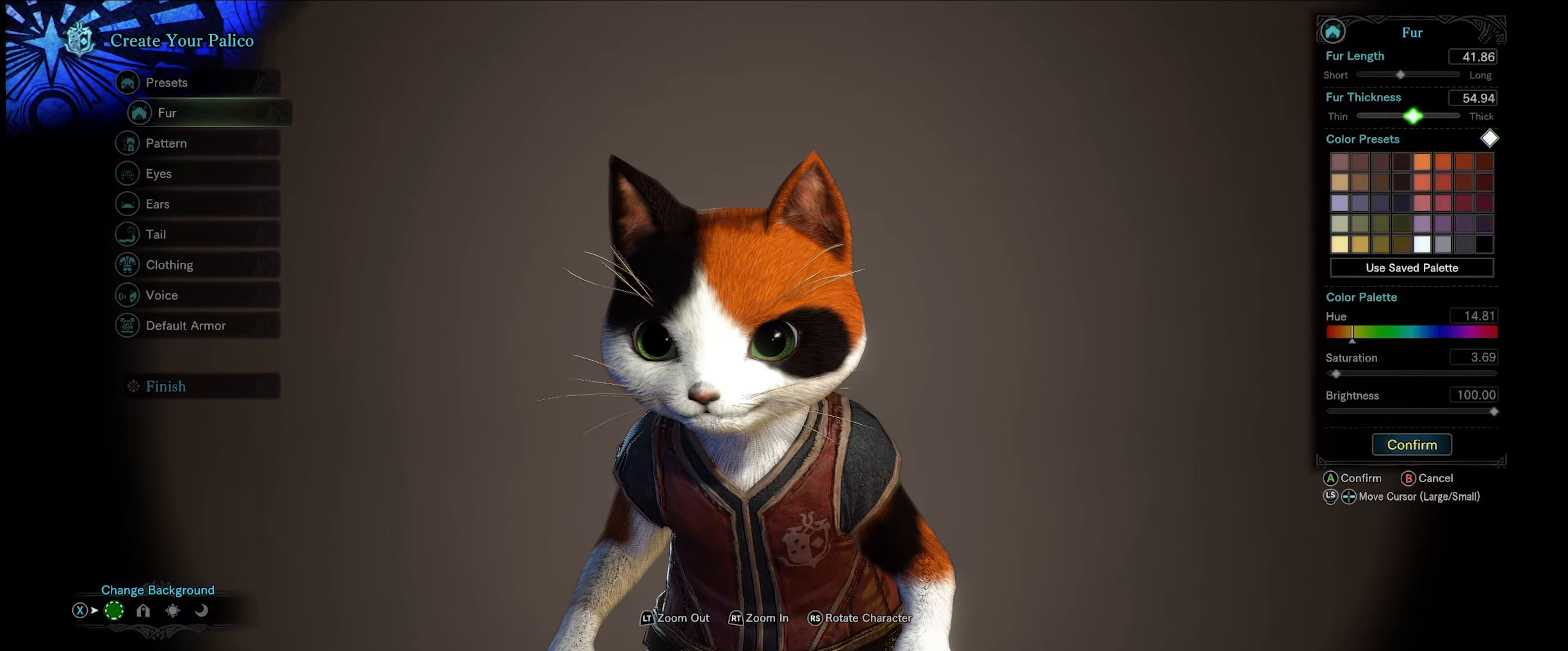
{"buttons": ["DPAD_LEFT"], "left_stick": "center", "right_stick": "center", "events": []}
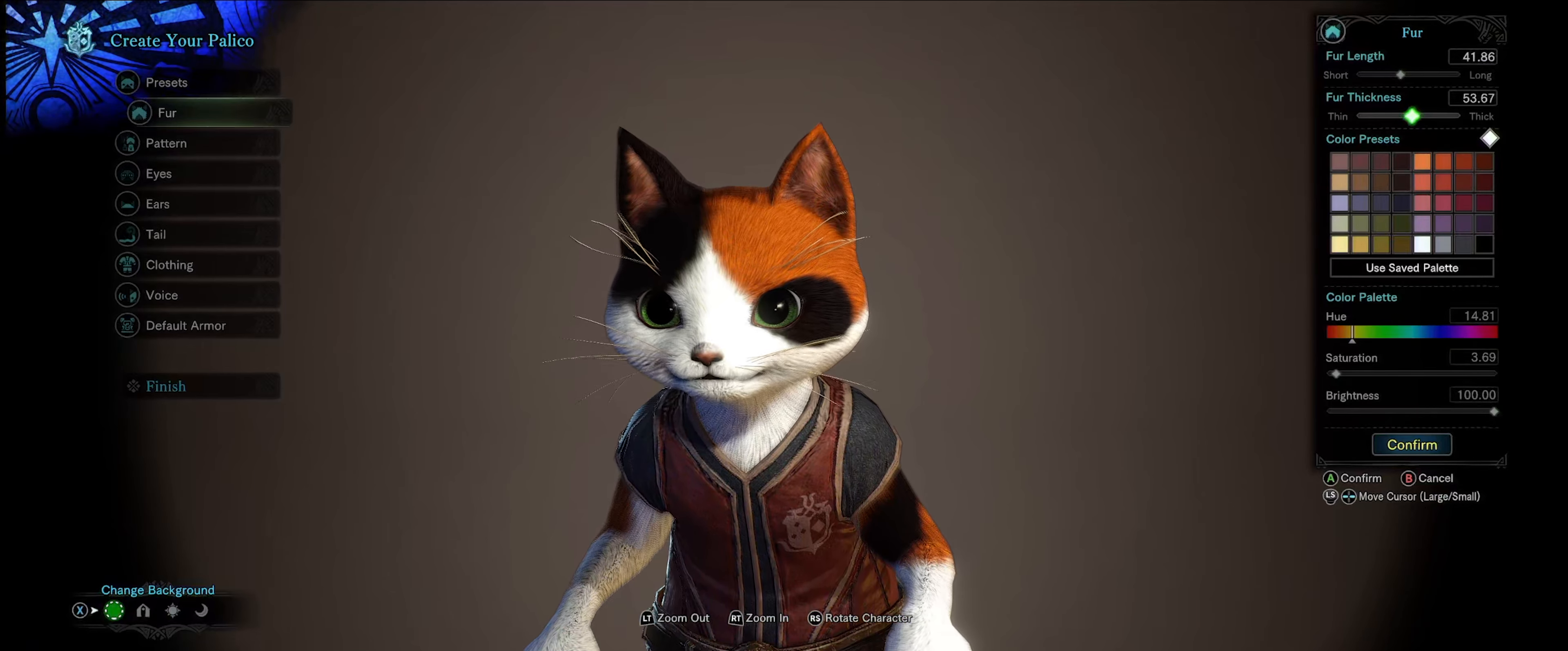
{"buttons": ["DPAD_LEFT"], "left_stick": "center", "right_stick": "right", "events": [[250, "right_stick", "right"]]}
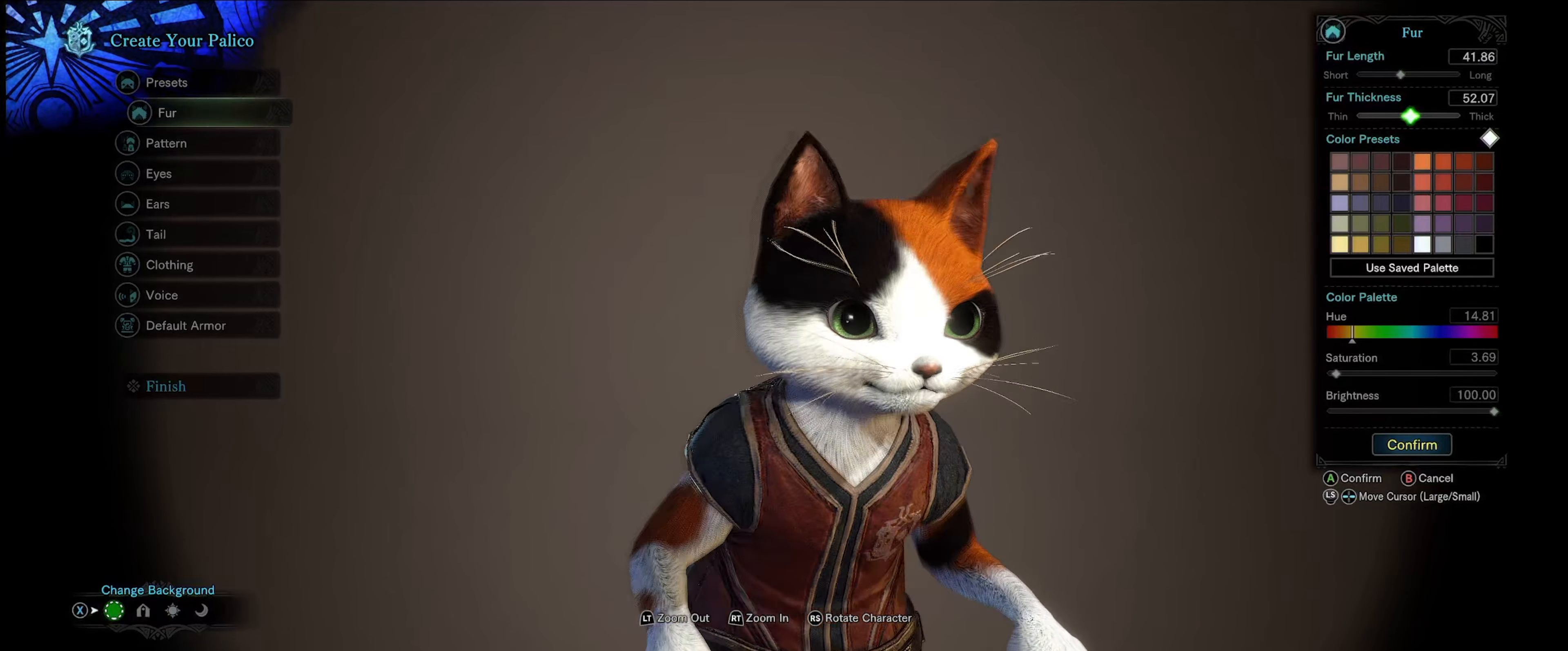
{"buttons": ["DPAD_LEFT"], "left_stick": "center", "right_stick": "center", "events": [[134, "right_stick", "center"]]}
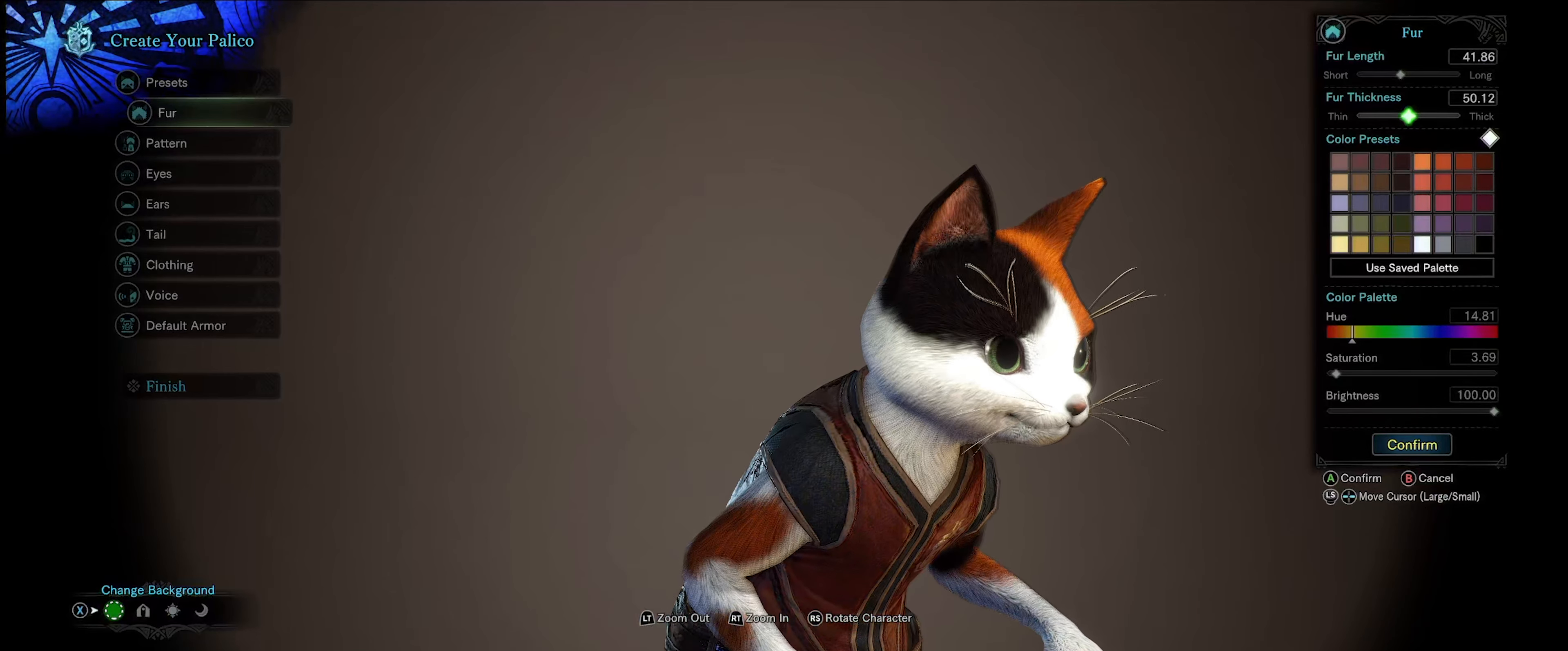
{"buttons": [], "left_stick": "center", "right_stick": "center", "events": [[217, "DPAD_LEFT", "up"]]}
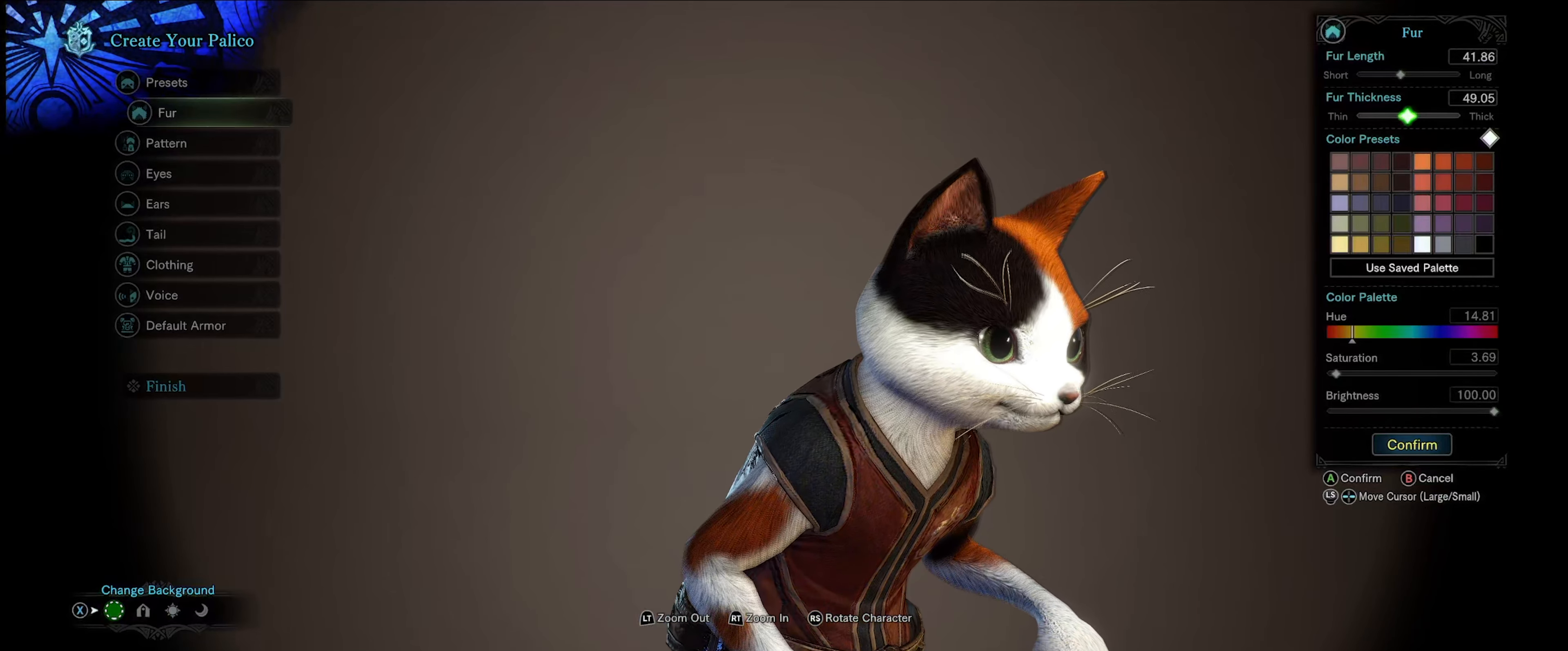
{"buttons": [], "left_stick": "center", "right_stick": "left", "events": [[500, "right_stick", "left"]]}